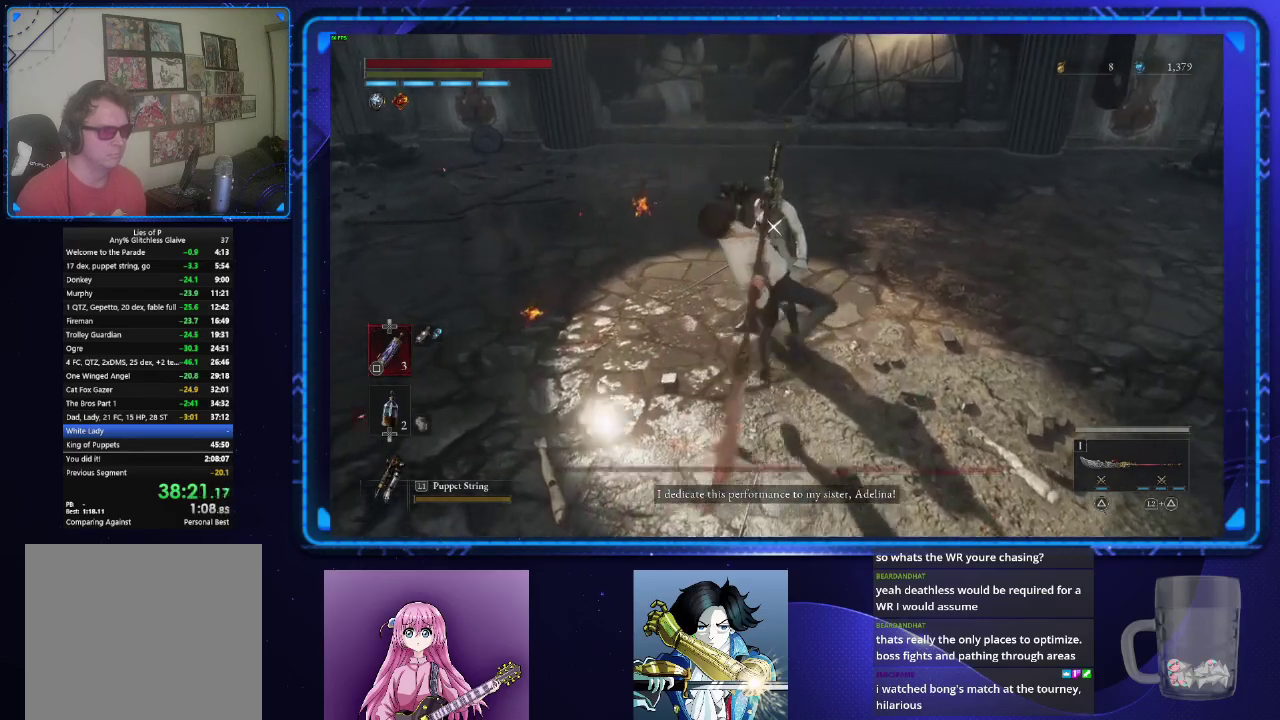
Gameplay with a controller (PlayStation layout); each line is a JSON object with the inputs held at the frame after it. "events" lists button and stick changes between this image and that frame as [ms after this image, input, new state], when the widget could be followed in between.
{"buttons": [], "left_stick": "center", "right_stick": "center", "events": [[434, "R2", "up"]]}
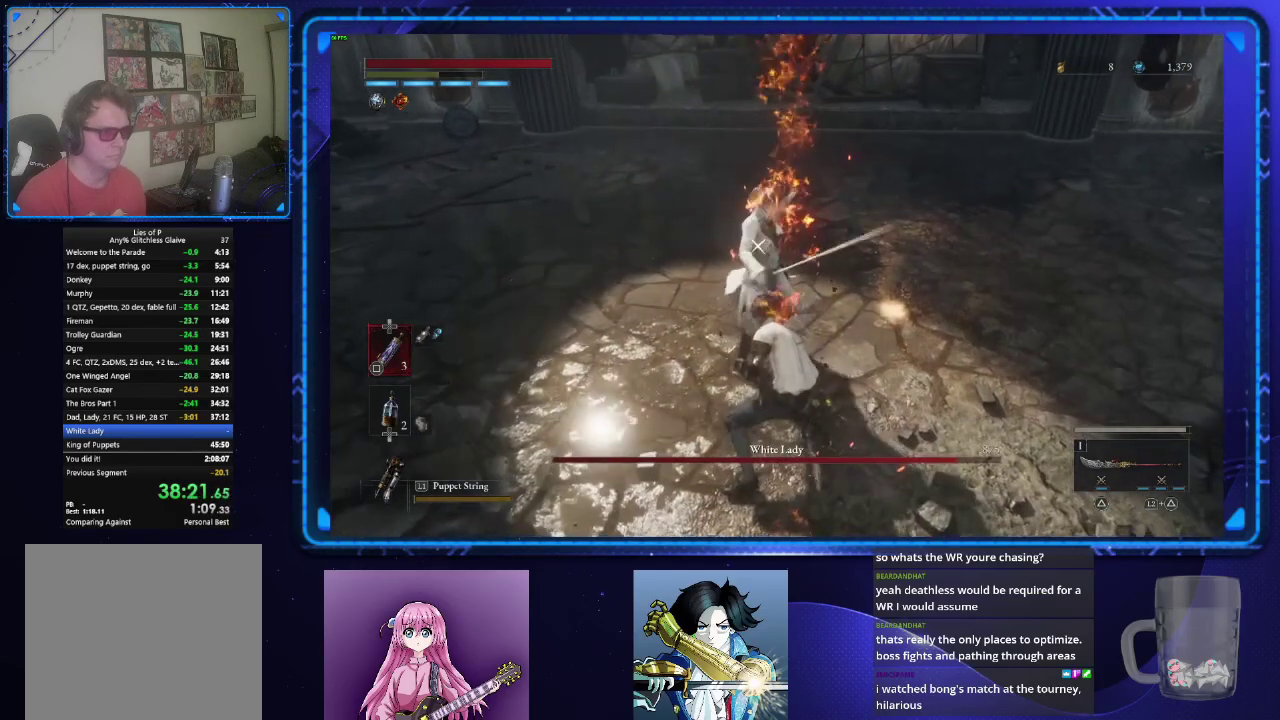
{"buttons": [], "left_stick": "center", "right_stick": "center", "events": []}
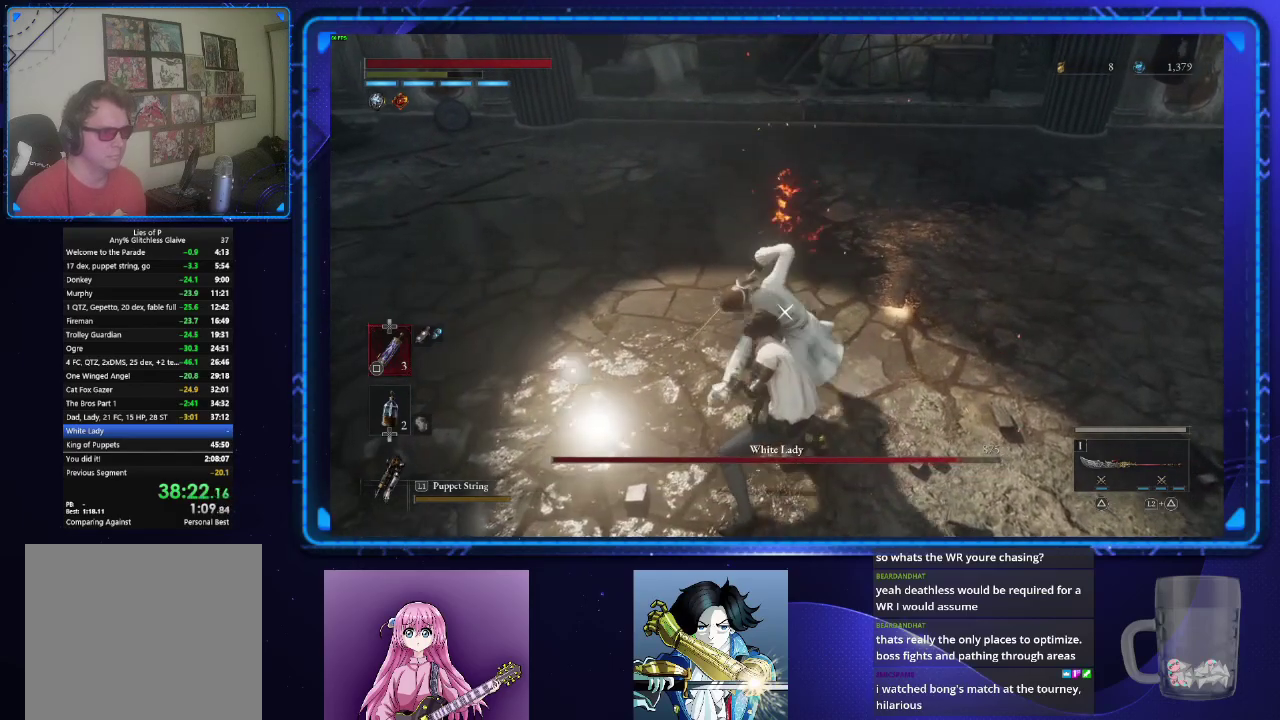
{"buttons": [], "left_stick": "center", "right_stick": "center", "events": [[117, "TRIANGLE", "down"], [200, "TRIANGLE", "up"], [267, "R1", "down"], [350, "R1", "up"], [400, "R1", "down"], [500, "R1", "up"]]}
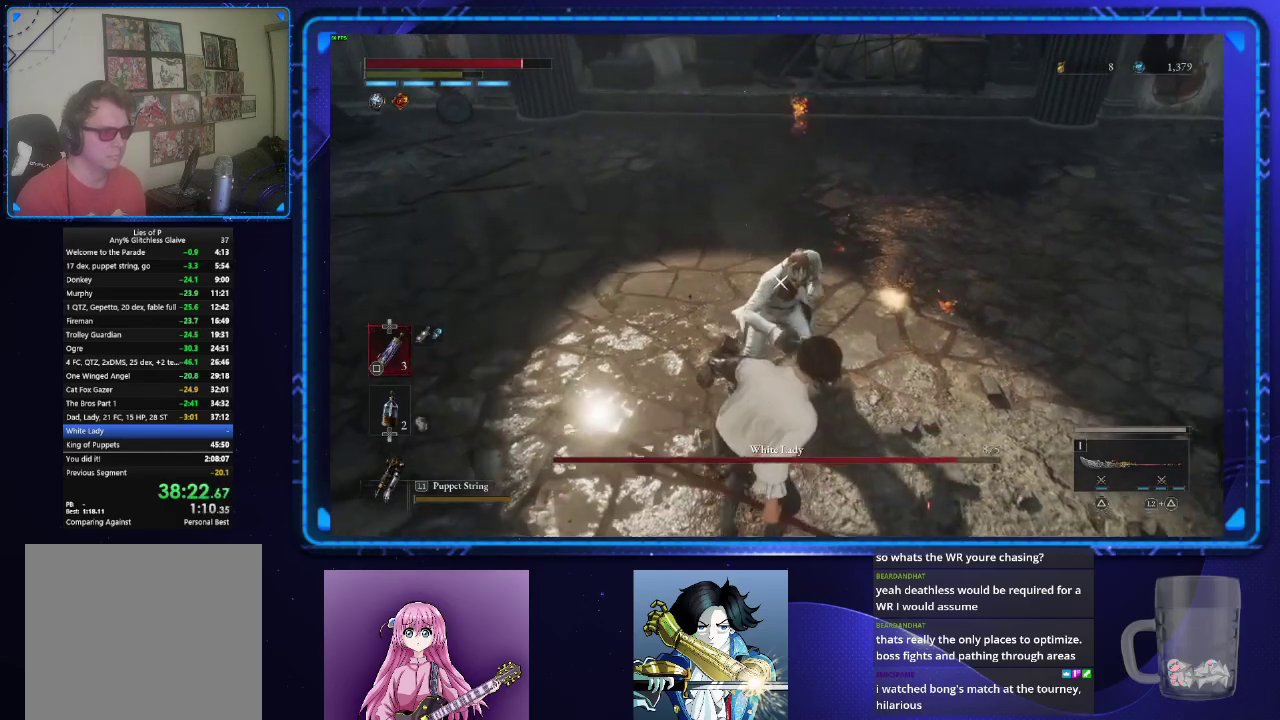
{"buttons": ["R1"], "left_stick": "center", "right_stick": "center", "events": [[301, "TRIANGLE", "down"], [384, "TRIANGLE", "up"], [451, "R1", "down"]]}
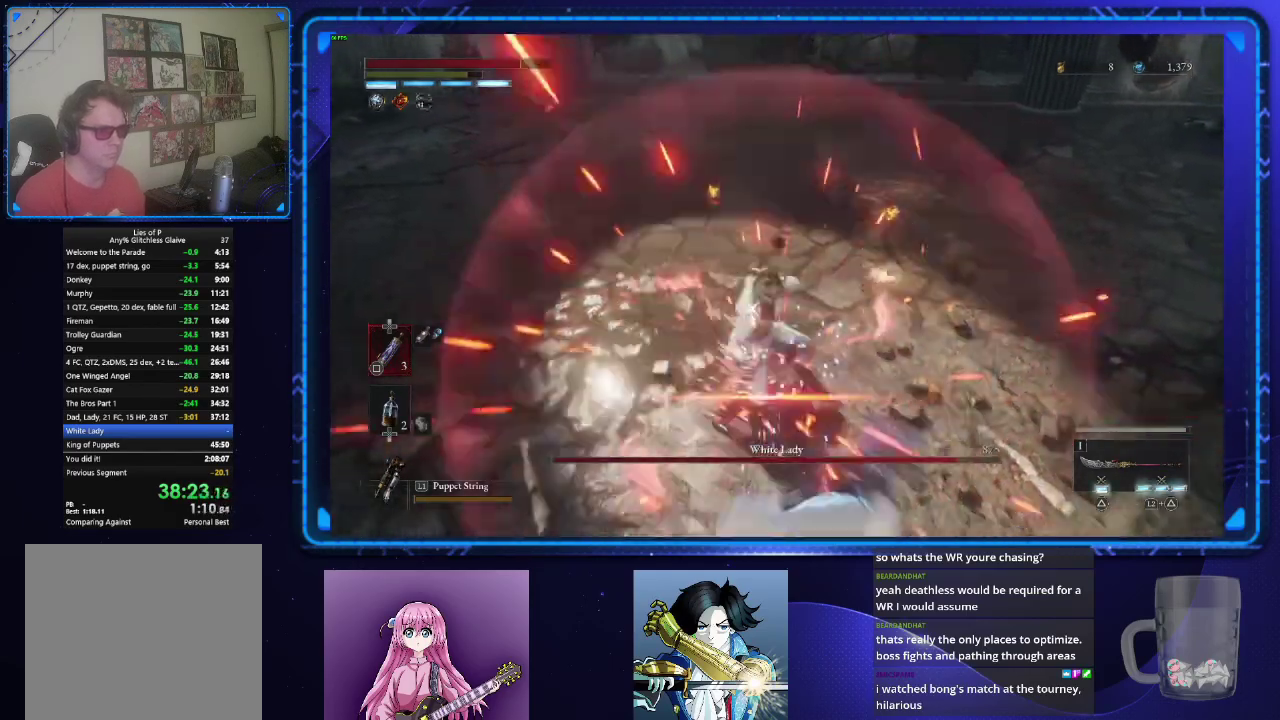
{"buttons": [], "left_stick": "center", "right_stick": "center", "events": [[33, "R1", "up"], [67, "left_stick", "up"], [133, "R1", "down"], [217, "R1", "up"], [400, "left_stick", "center"]]}
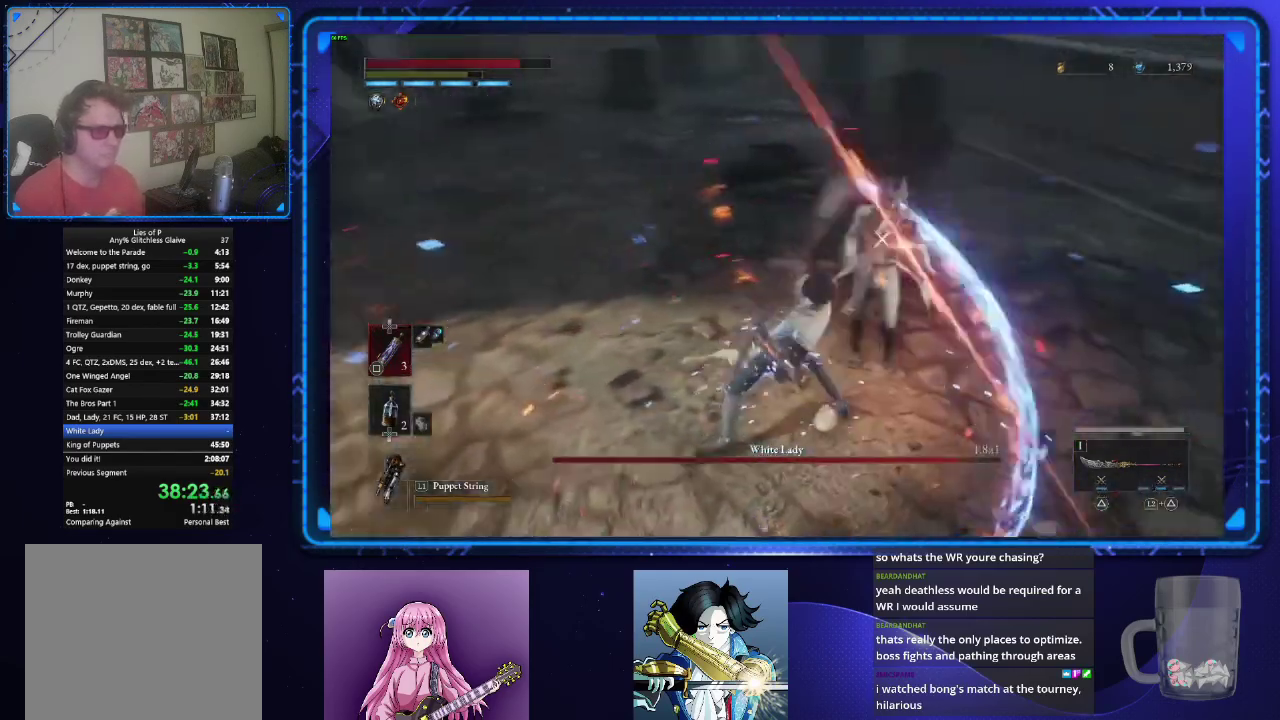
{"buttons": [], "left_stick": "center", "right_stick": "center", "events": [[151, "R1", "down"], [267, "R1", "up"]]}
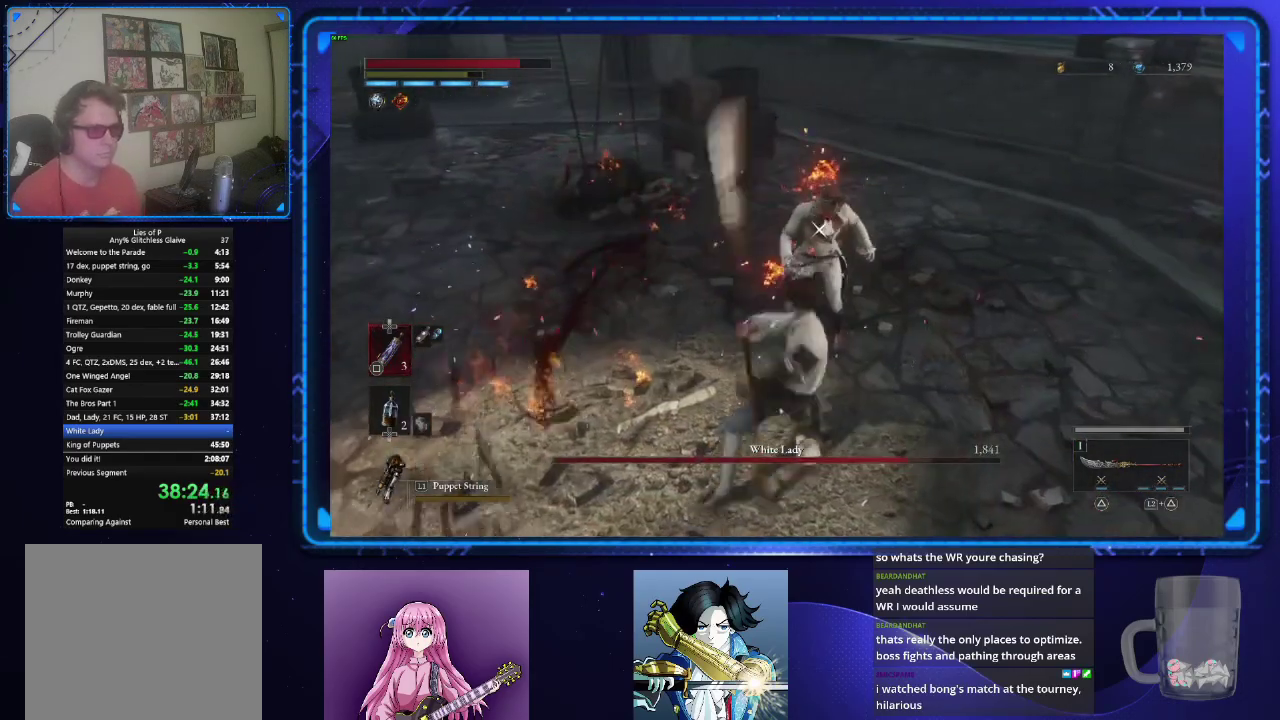
{"buttons": [], "left_stick": "center", "right_stick": "center", "events": []}
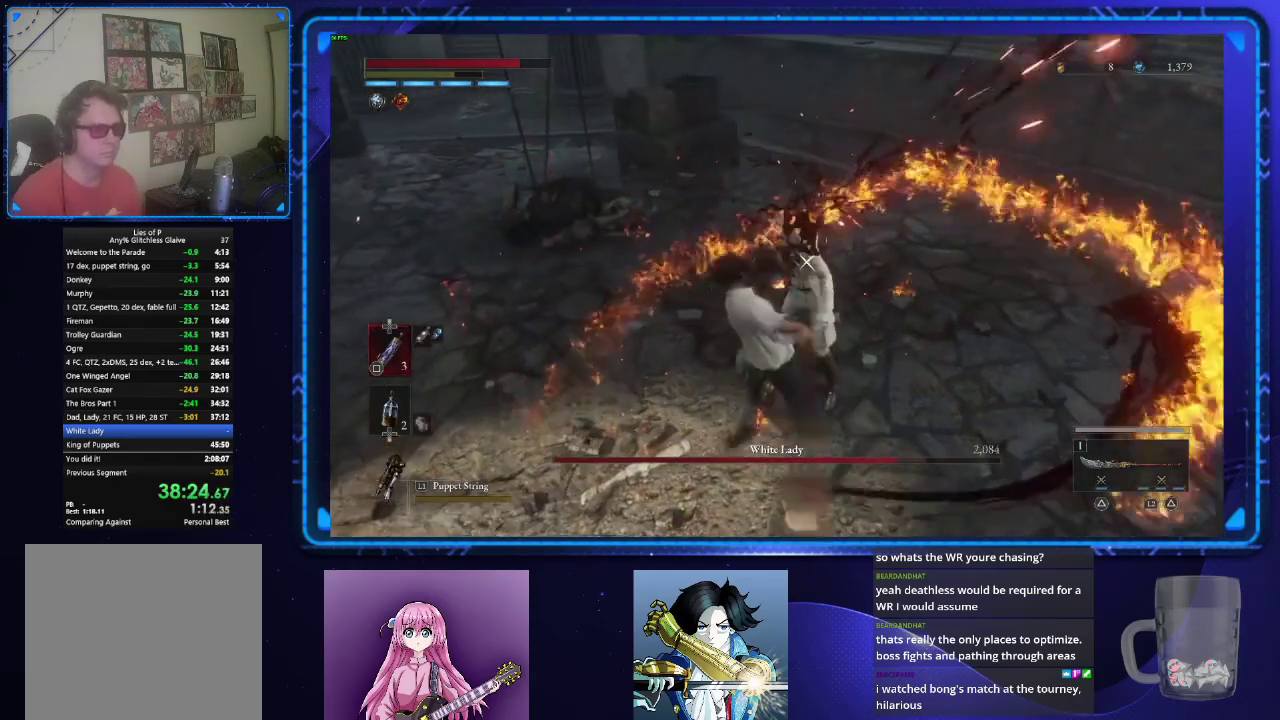
{"buttons": [], "left_stick": "center", "right_stick": "center", "events": []}
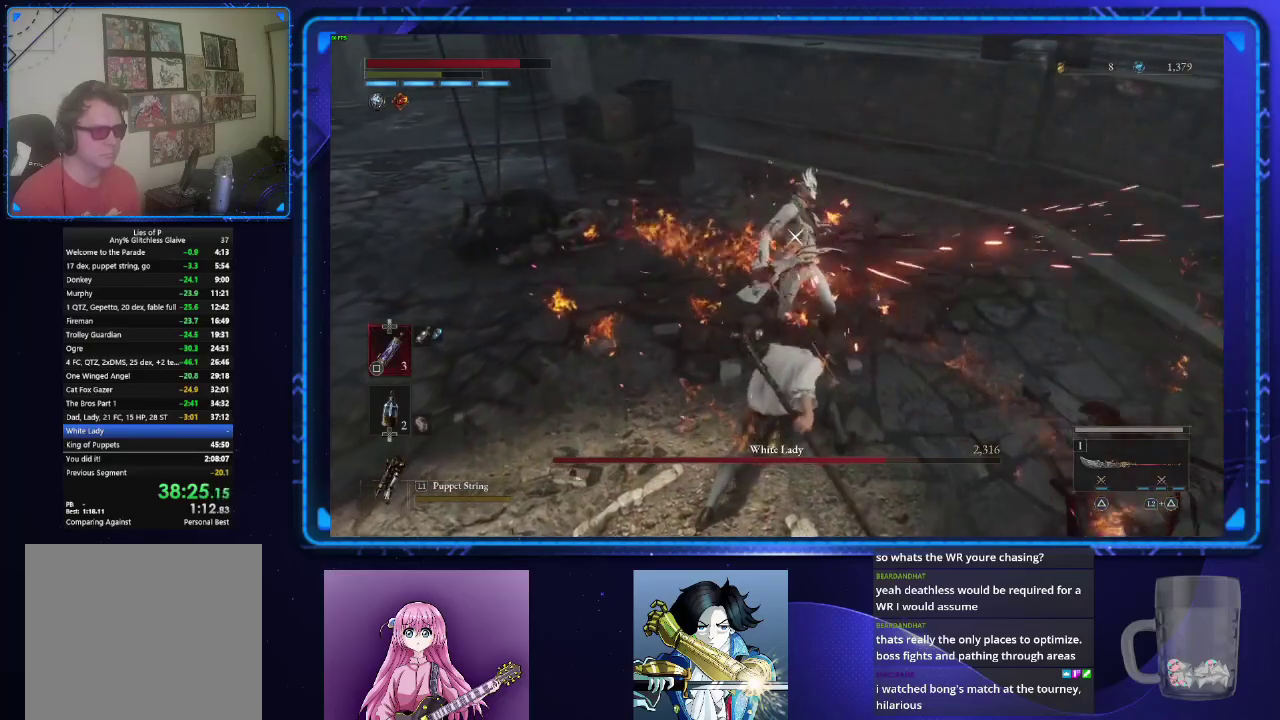
{"buttons": [], "left_stick": "center", "right_stick": "center", "events": []}
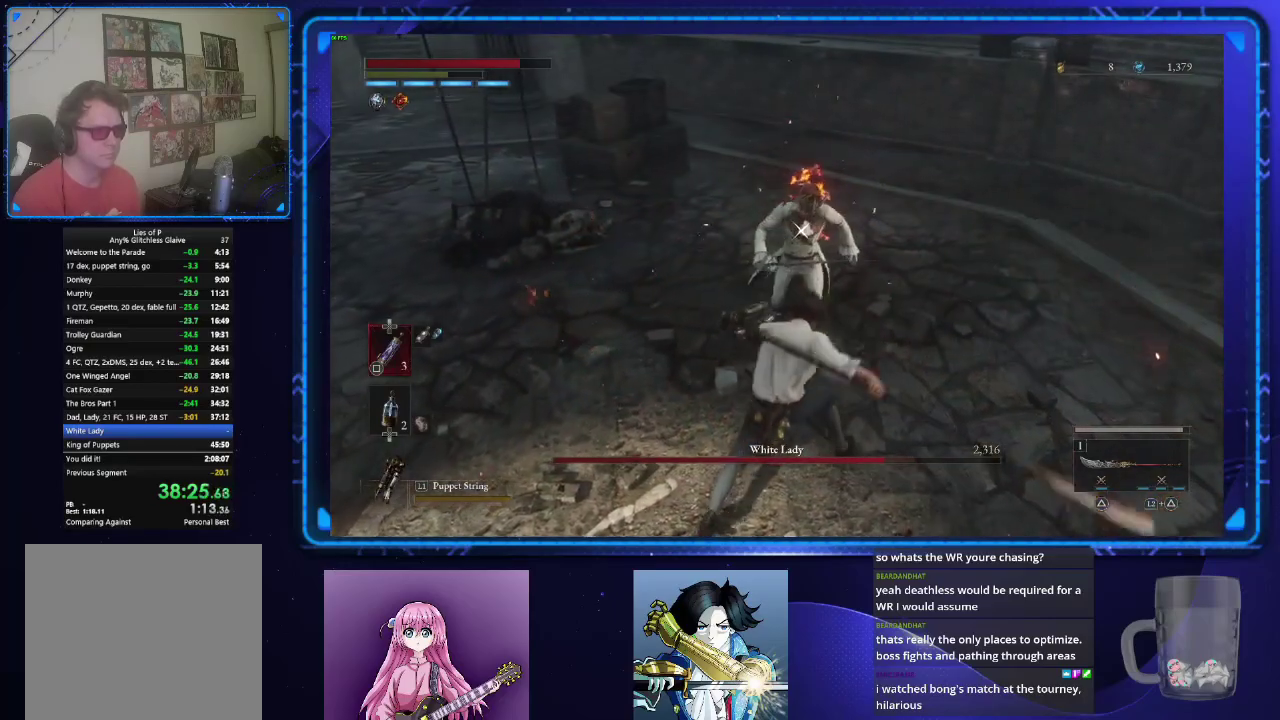
{"buttons": [], "left_stick": "center", "right_stick": "center", "events": []}
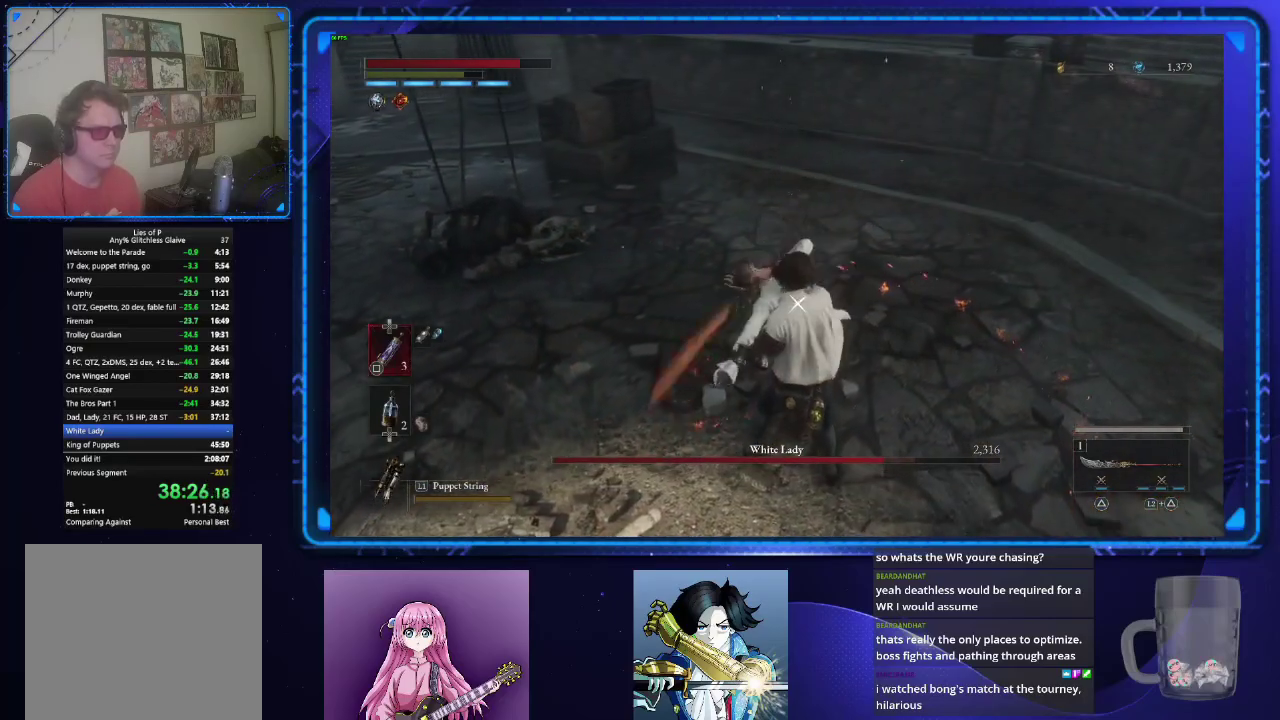
{"buttons": ["R1"], "left_stick": "up", "right_stick": "center", "events": [[83, "TRIANGLE", "down"], [150, "TRIANGLE", "up"], [183, "left_stick", "up"], [284, "R1", "down"], [367, "R1", "up"], [467, "R1", "down"]]}
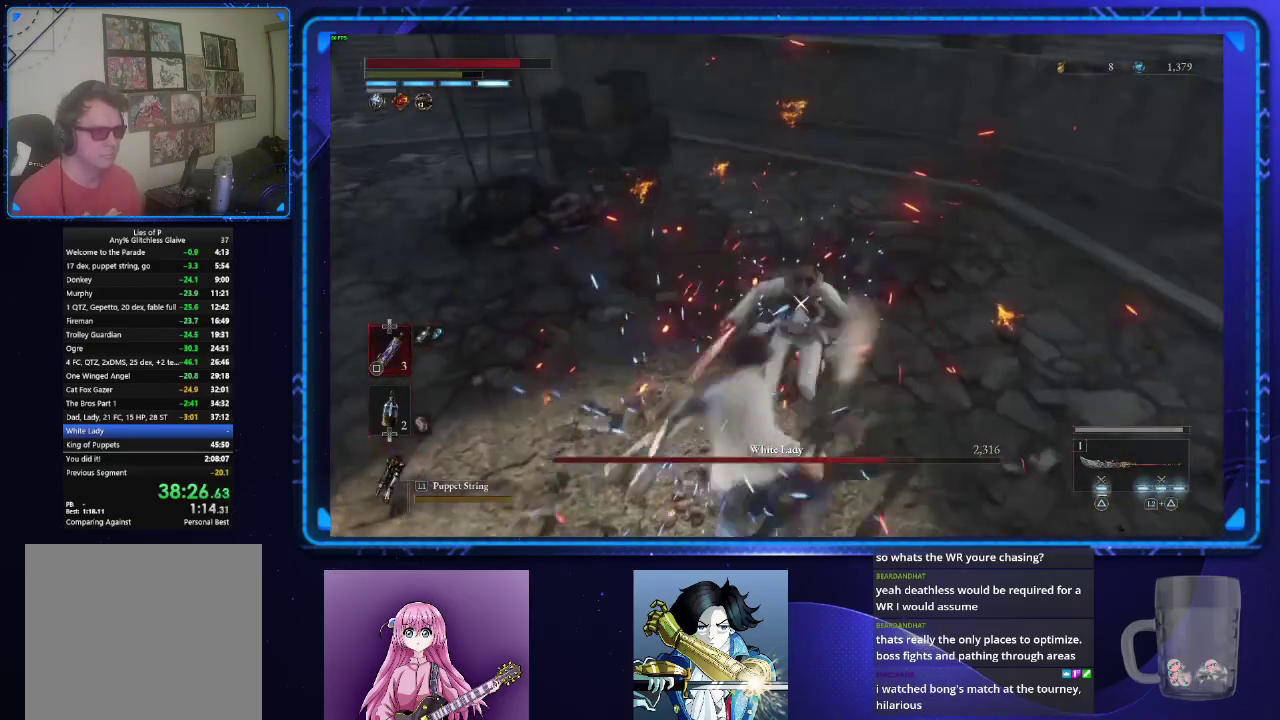
{"buttons": ["R1"], "left_stick": "up", "right_stick": "center", "events": [[51, "R1", "up"], [434, "R1", "down"]]}
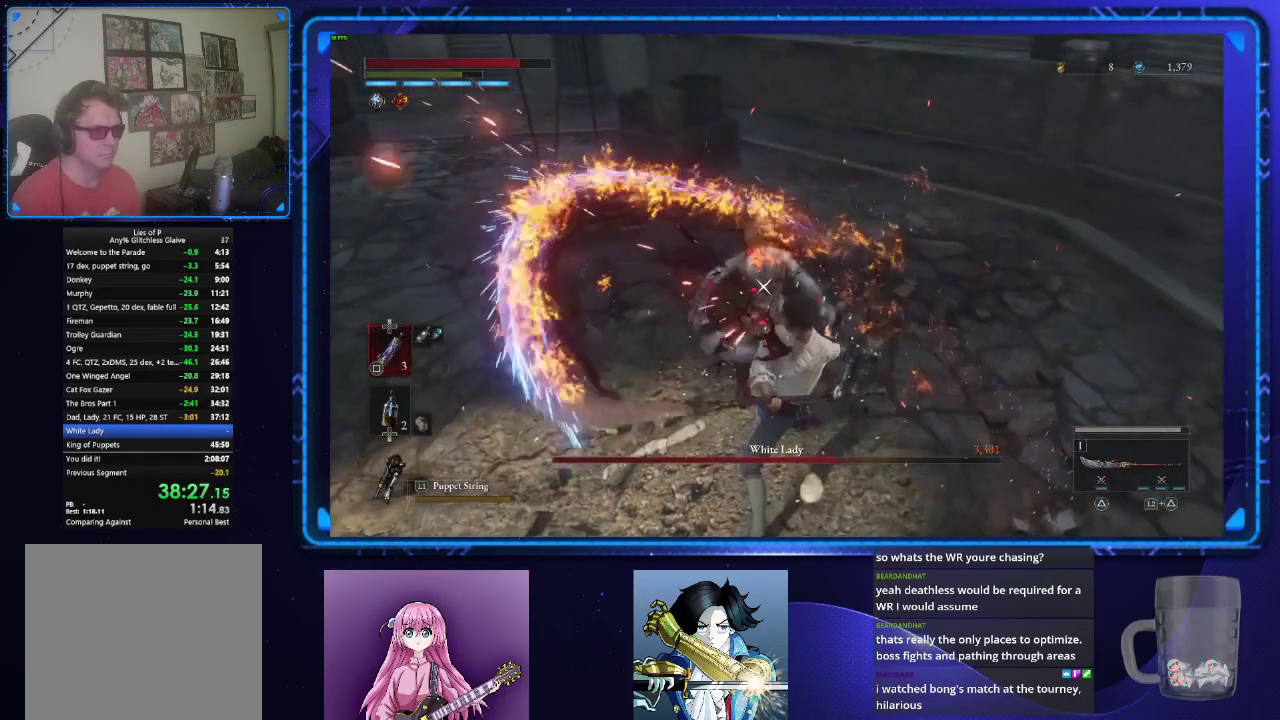
{"buttons": [], "left_stick": "center", "right_stick": "center", "events": [[50, "R1", "up"], [167, "left_stick", "center"]]}
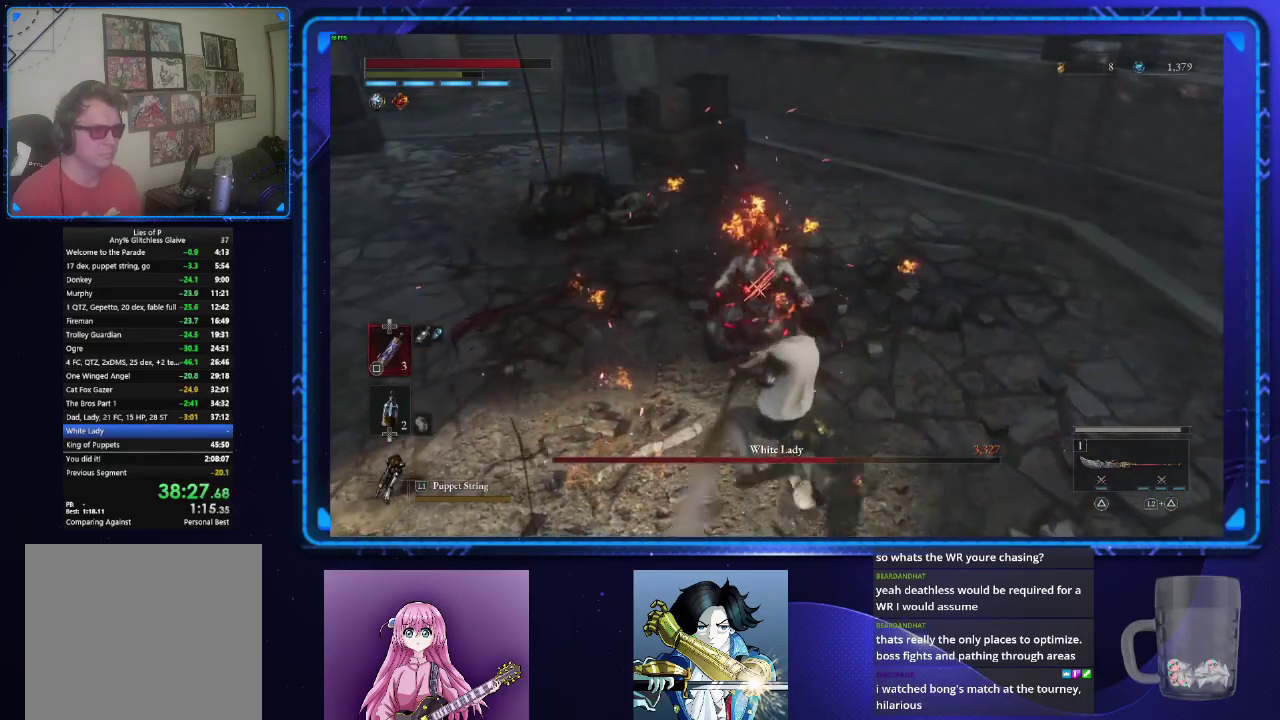
{"buttons": [], "left_stick": "center", "right_stick": "center", "events": []}
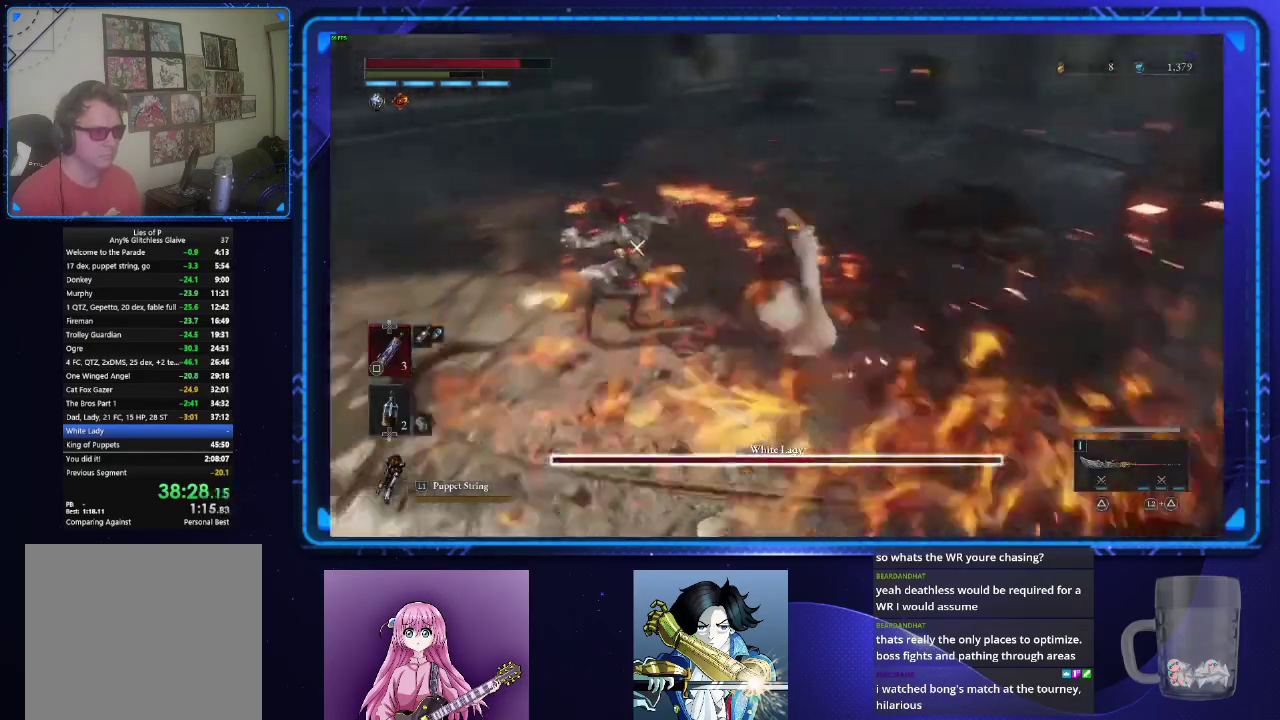
{"buttons": [], "left_stick": "center", "right_stick": "center", "events": [[234, "left_stick", "up-left"], [467, "left_stick", "center"]]}
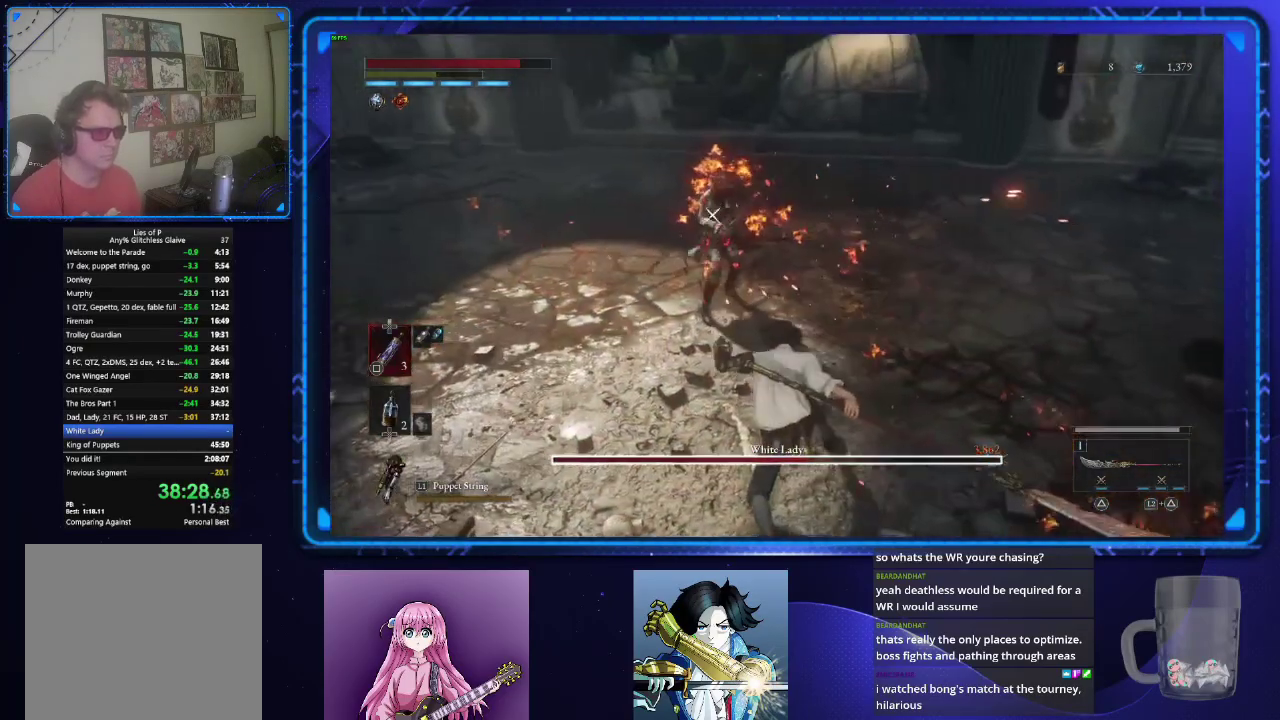
{"buttons": [], "left_stick": "up-left", "right_stick": "center", "events": [[84, "left_stick", "up-left"]]}
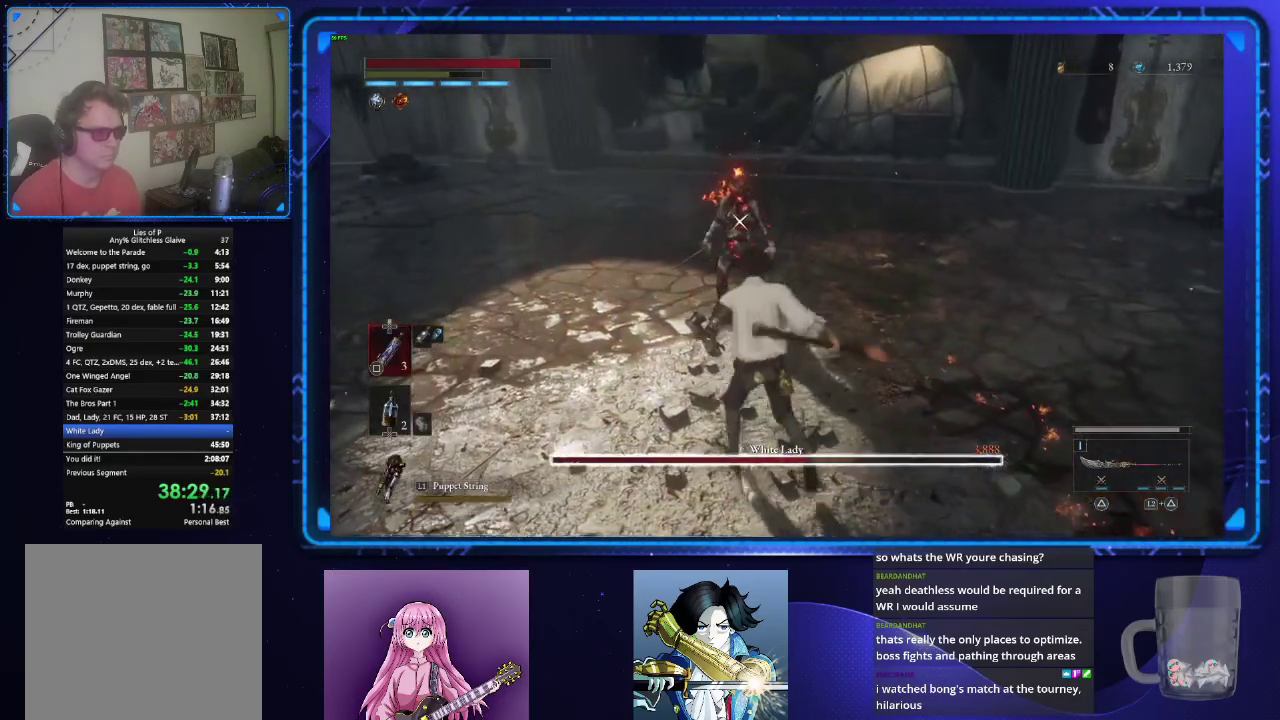
{"buttons": ["TRIANGLE"], "left_stick": "center", "right_stick": "center", "events": [[67, "left_stick", "center"], [467, "TRIANGLE", "down"]]}
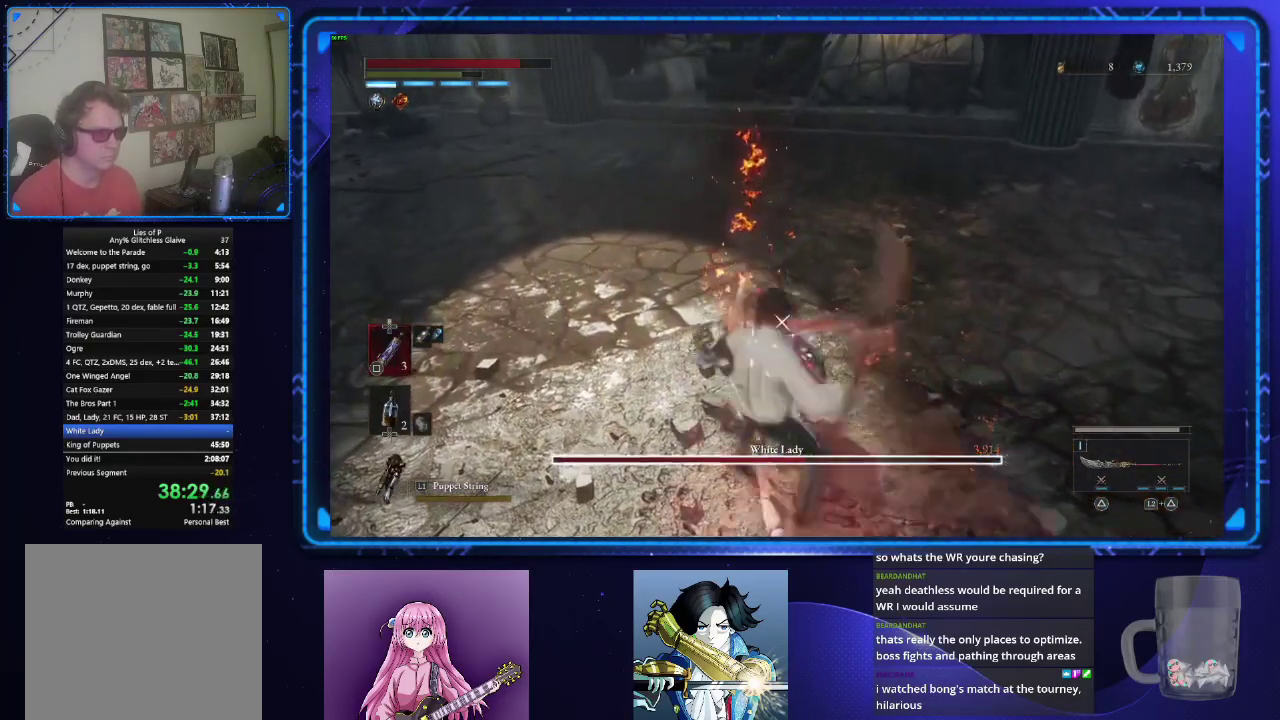
{"buttons": [], "left_stick": "up", "right_stick": "center", "events": [[34, "TRIANGLE", "up"], [34, "left_stick", "up"], [151, "R1", "down"], [217, "R1", "up"], [301, "R1", "down"], [368, "R1", "up"]]}
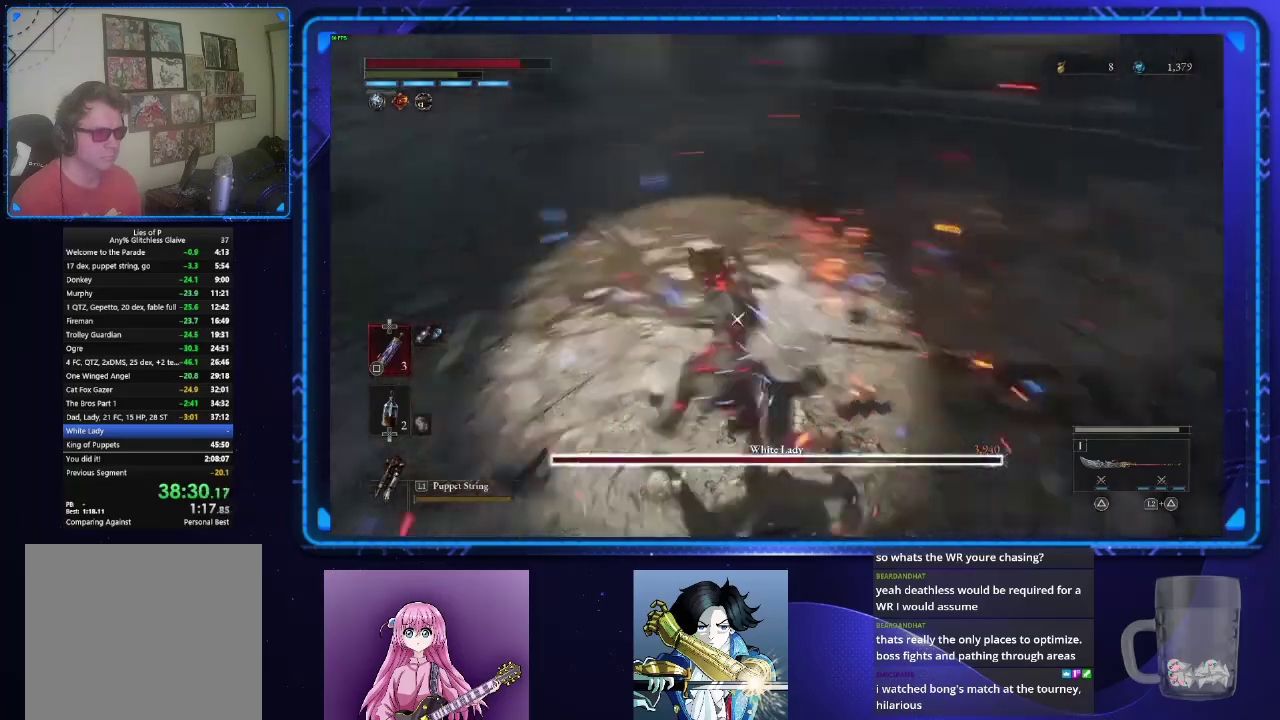
{"buttons": ["TRIANGLE", "L2"], "left_stick": "center", "right_stick": "center", "events": [[217, "left_stick", "center"], [350, "L2", "down"], [450, "TRIANGLE", "down"]]}
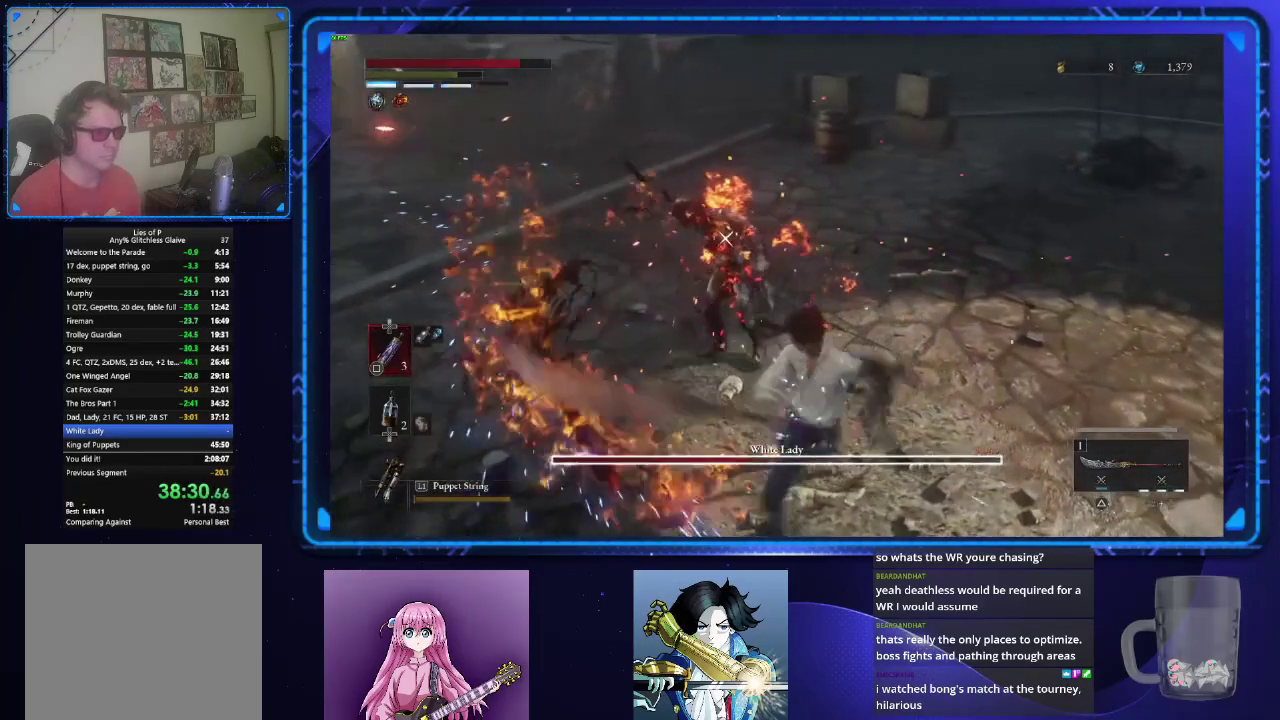
{"buttons": [], "left_stick": "center", "right_stick": "center", "events": [[34, "TRIANGLE", "up"], [351, "L2", "up"]]}
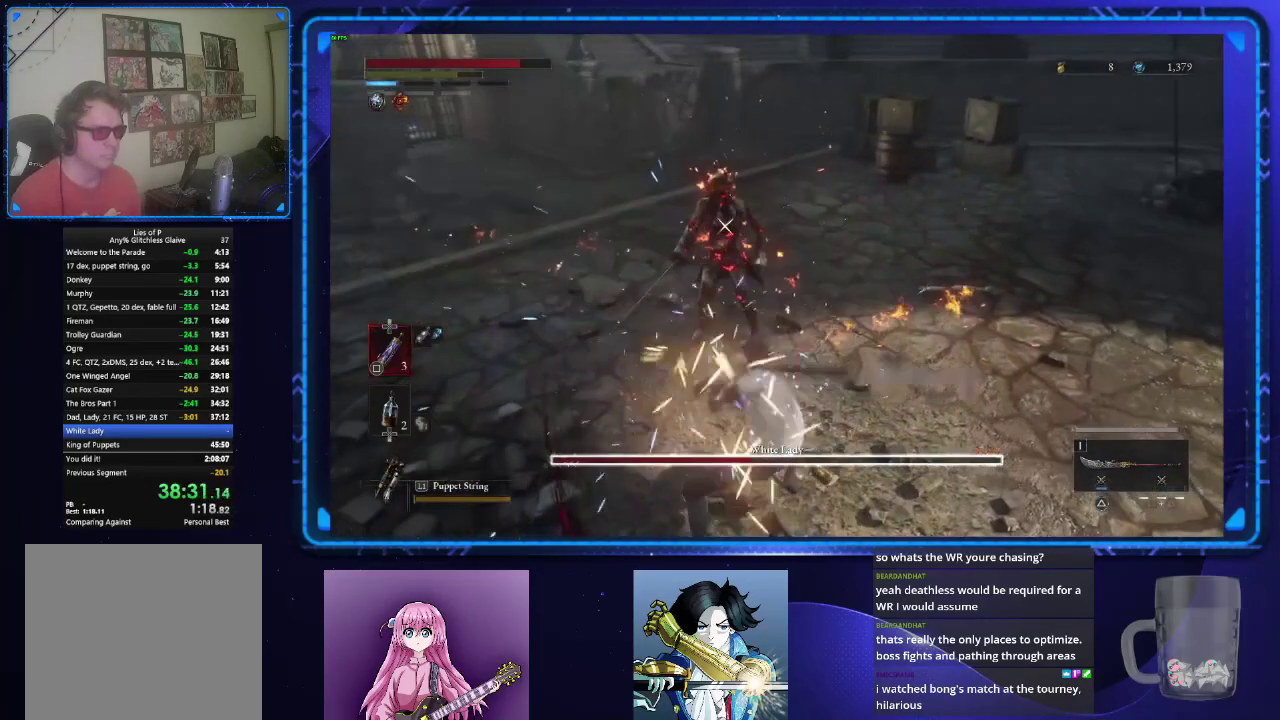
{"buttons": [], "left_stick": "center", "right_stick": "center", "events": []}
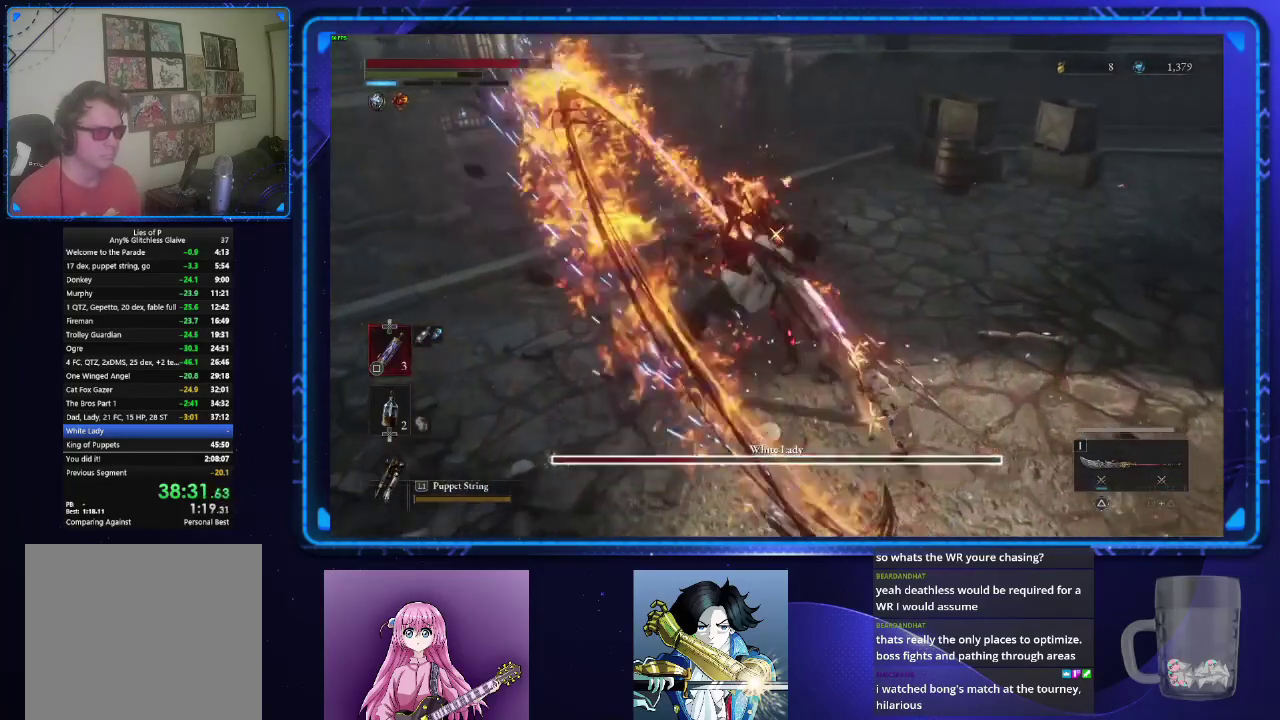
{"buttons": [], "left_stick": "center", "right_stick": "center", "events": []}
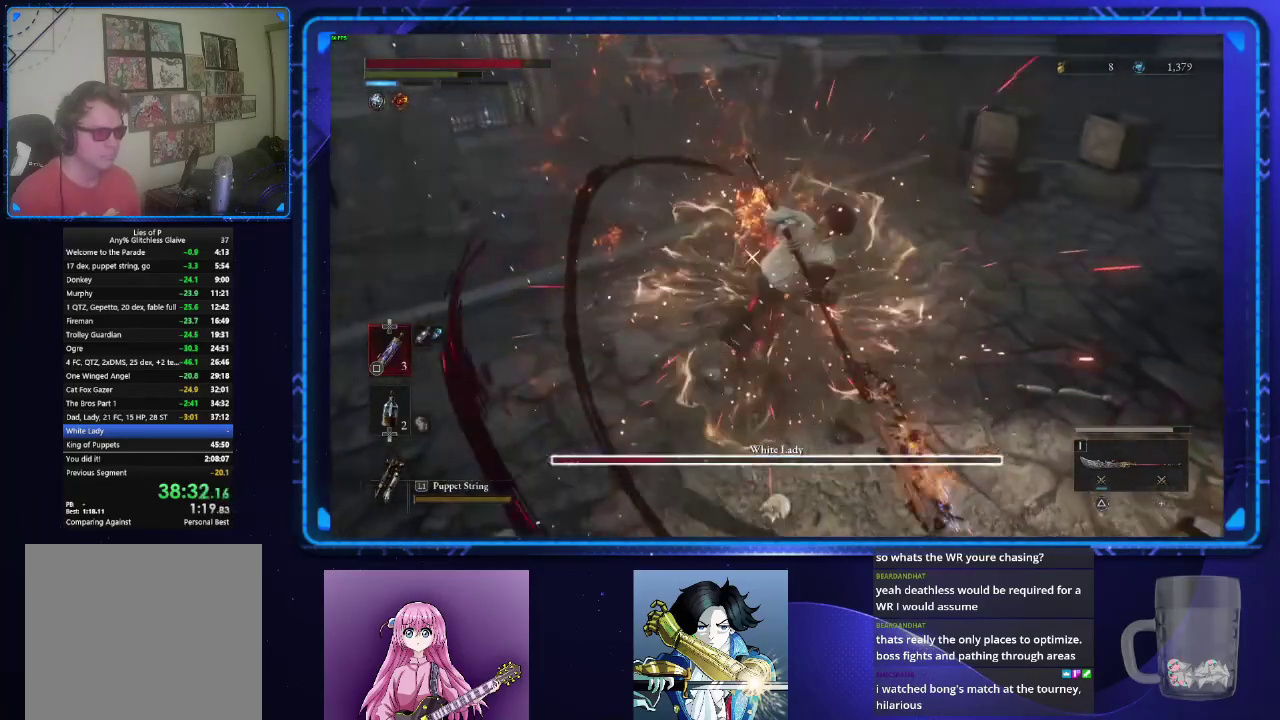
{"buttons": [], "left_stick": "center", "right_stick": "center", "events": []}
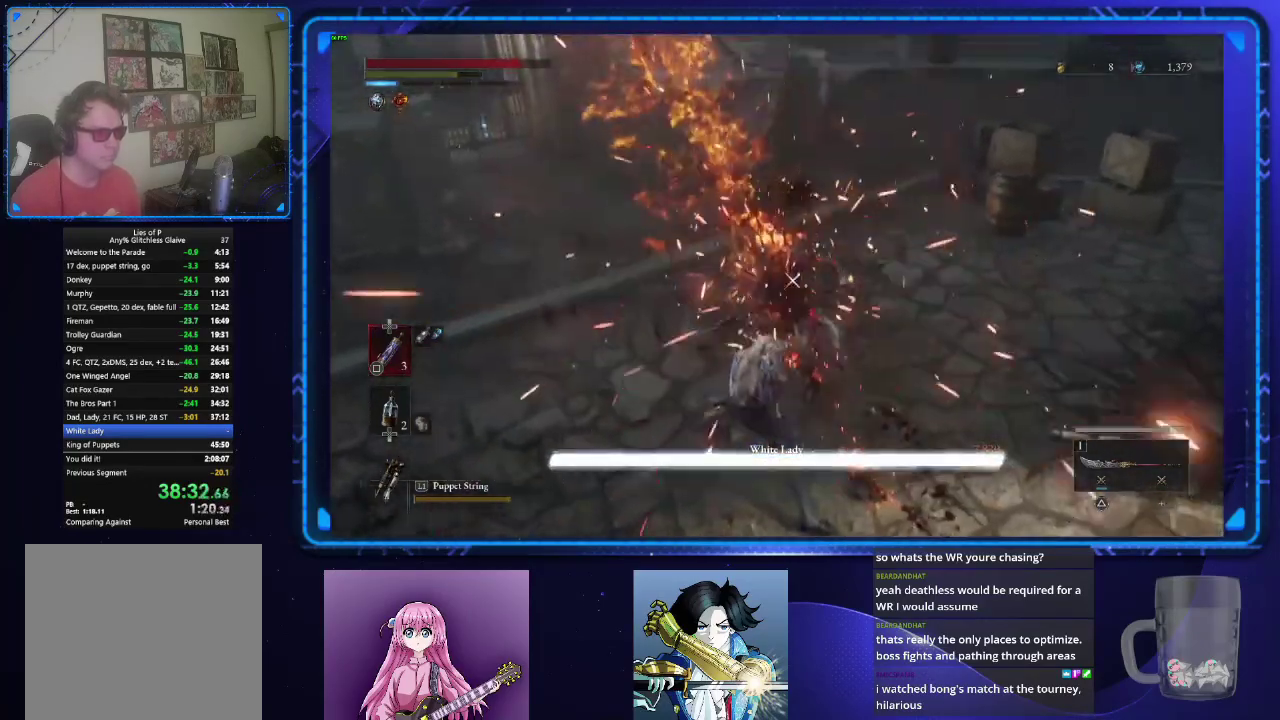
{"buttons": [], "left_stick": "center", "right_stick": "center", "events": [[150, "R2", "down"], [250, "R2", "up"]]}
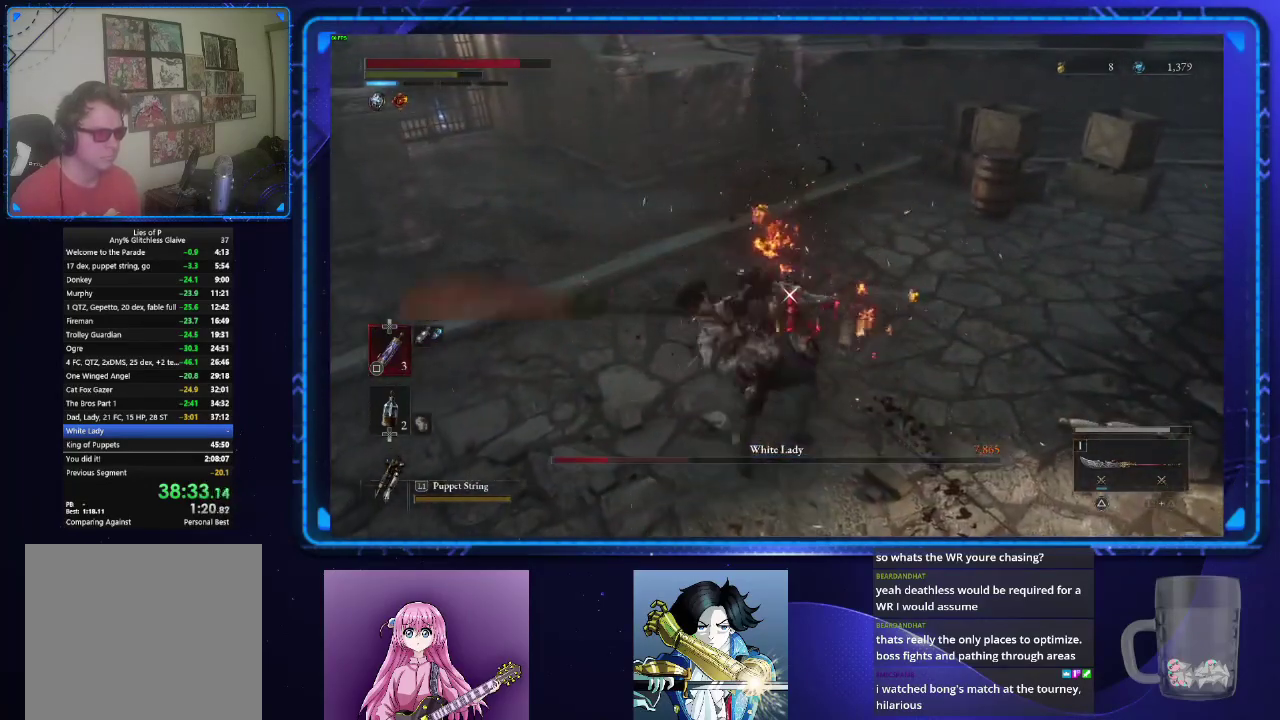
{"buttons": [], "left_stick": "center", "right_stick": "center", "events": []}
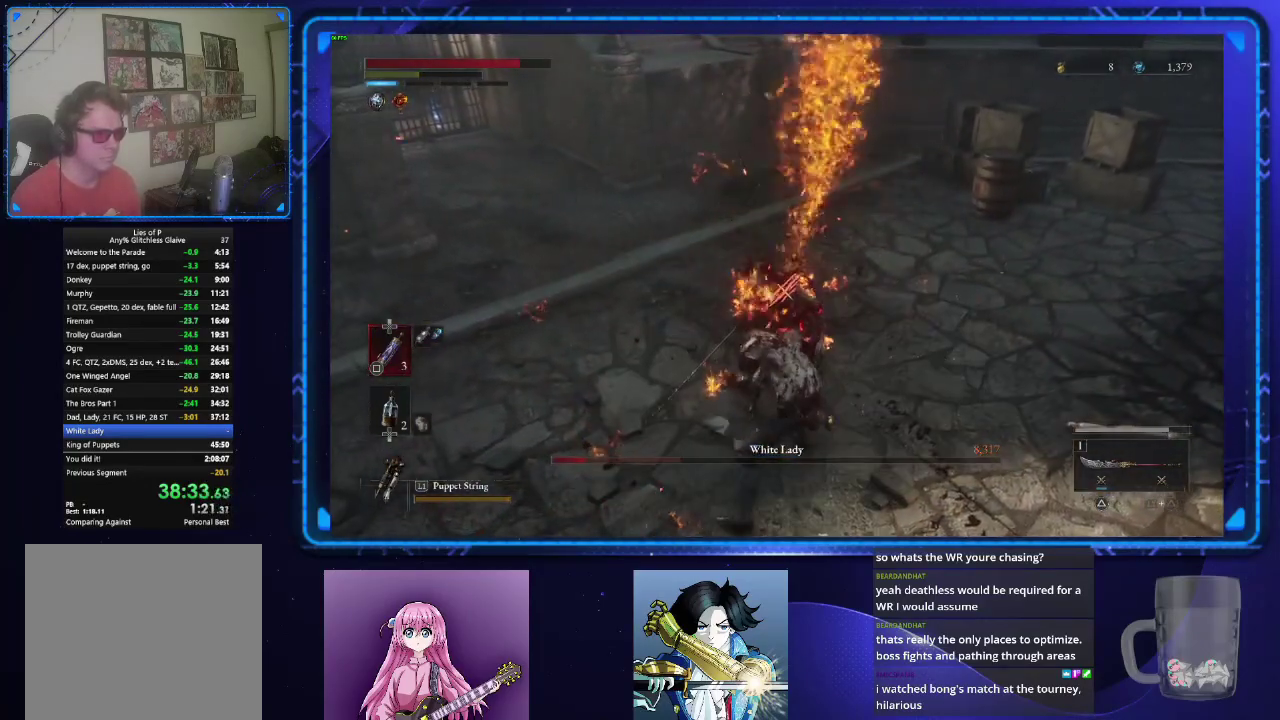
{"buttons": ["R2"], "left_stick": "center", "right_stick": "center", "events": [[33, "R2", "down"]]}
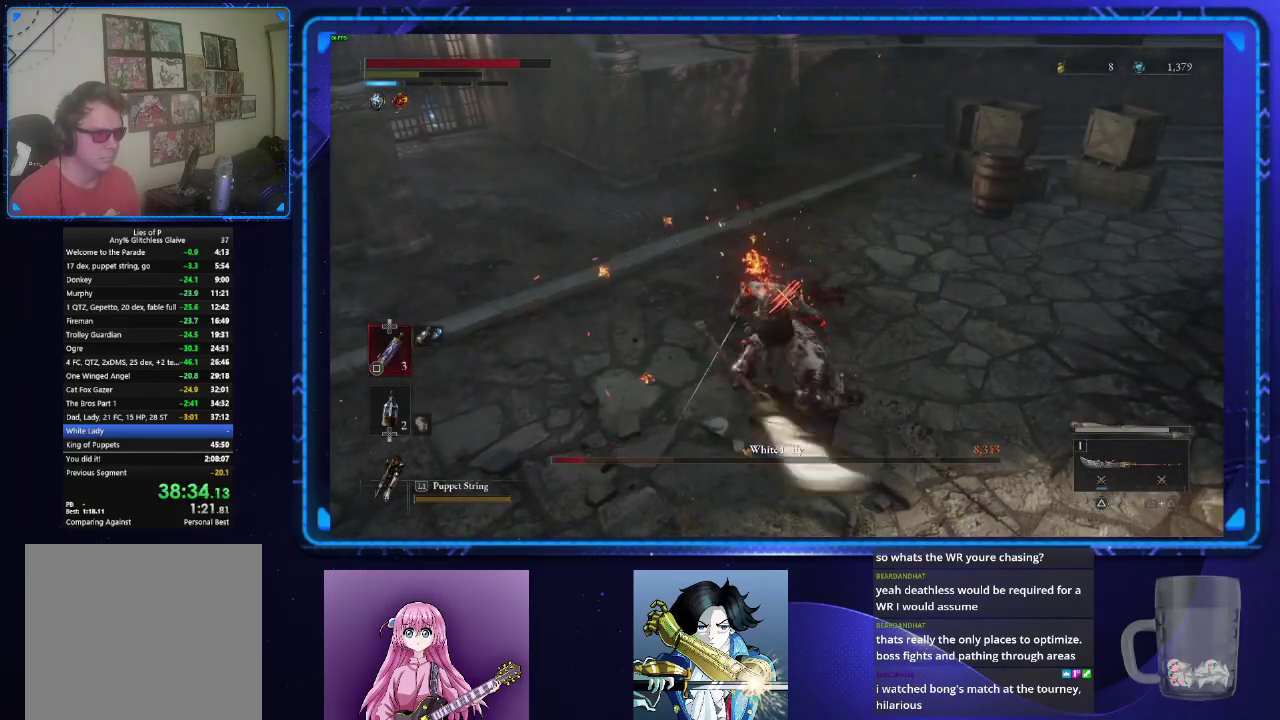
{"buttons": ["R2"], "left_stick": "center", "right_stick": "center", "events": []}
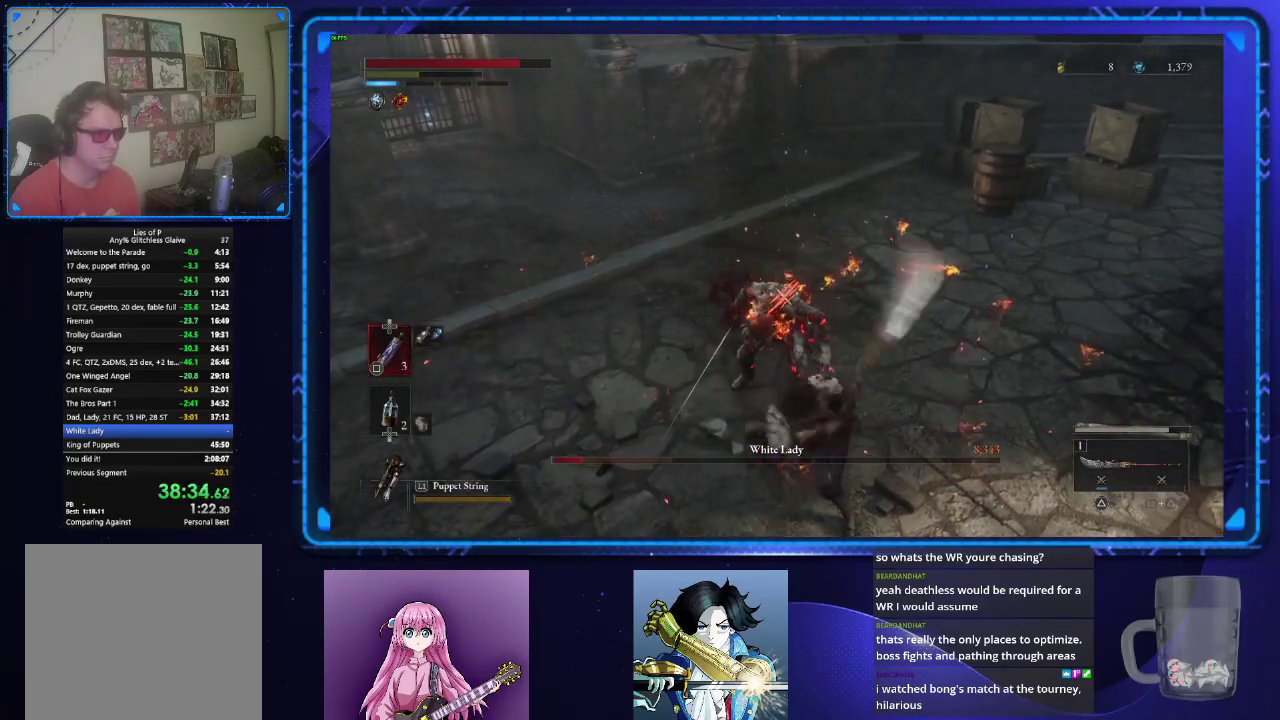
{"buttons": ["R2"], "left_stick": "center", "right_stick": "center", "events": []}
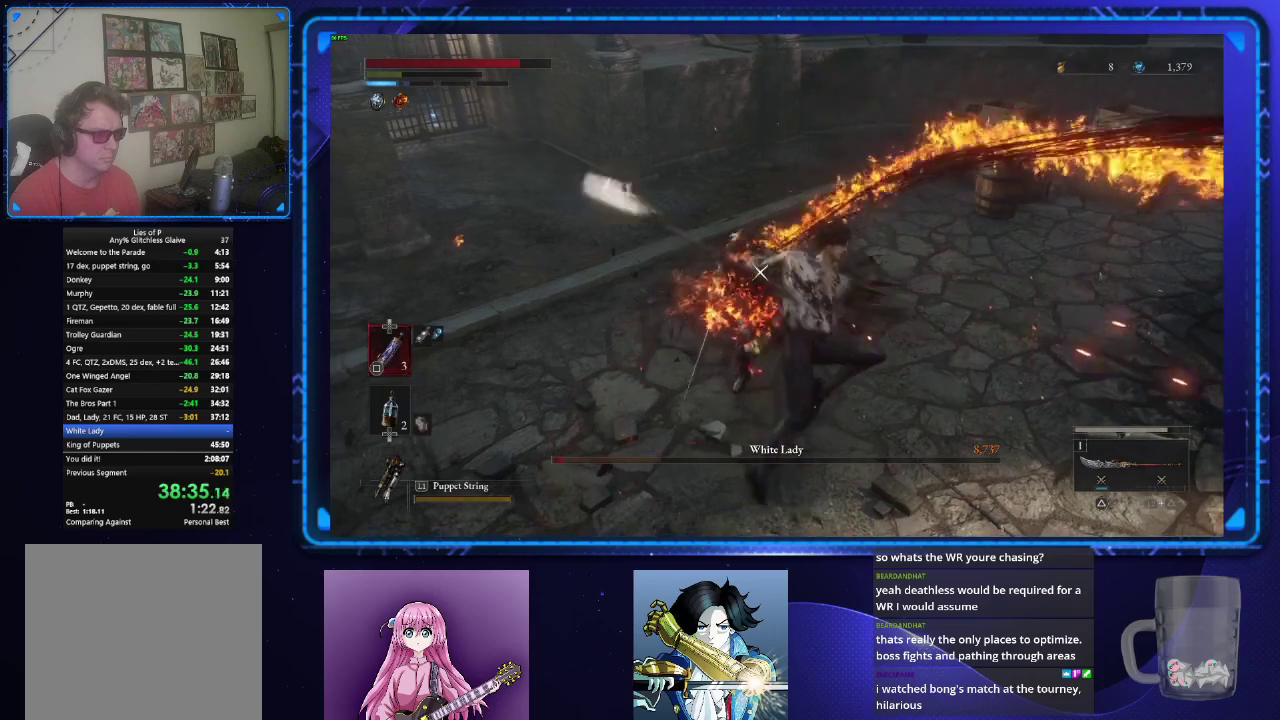
{"buttons": ["R2"], "left_stick": "center", "right_stick": "center", "events": []}